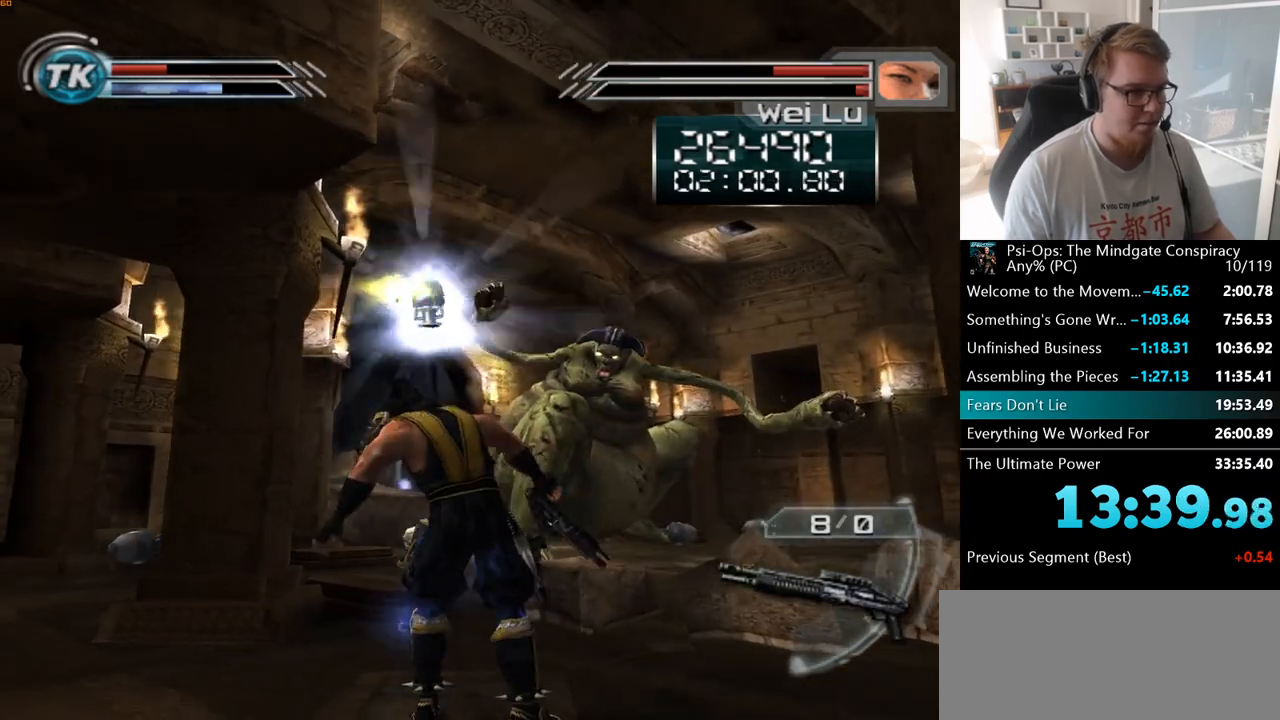
Gameplay with keyboard and mouse; each line is a JSON object with the keys and mouse buttons held at the frame after it. "events" lists presses ("down") and releases ("up") of "a", "ctrl", "d", "e", "f", "q", "r", "s", "shift", "space", "tab", "w", "mouse_left", "mouse_wheel", "mouse_right", "mouse_mb4" and "mouse_mb5" between this image and that frame as [ms after this image, input, new state], when the widget could be followed in between. "mouse_left", "mouse_wheel", "mouse_right", "mouse_mb4", "mouse_mb5" = the "left", "wheel", "right", "mb4", "mb5" buttons of the "mouse" list. No other keys are recorded. "wheel" means that the mouse wheel is clicked or scrolled. Mouse movement is not recorded.
{"keys": ["ctrl"], "mouse": [], "events": [[383, "mouse_right", "down"], [483, "mouse_right", "up"]]}
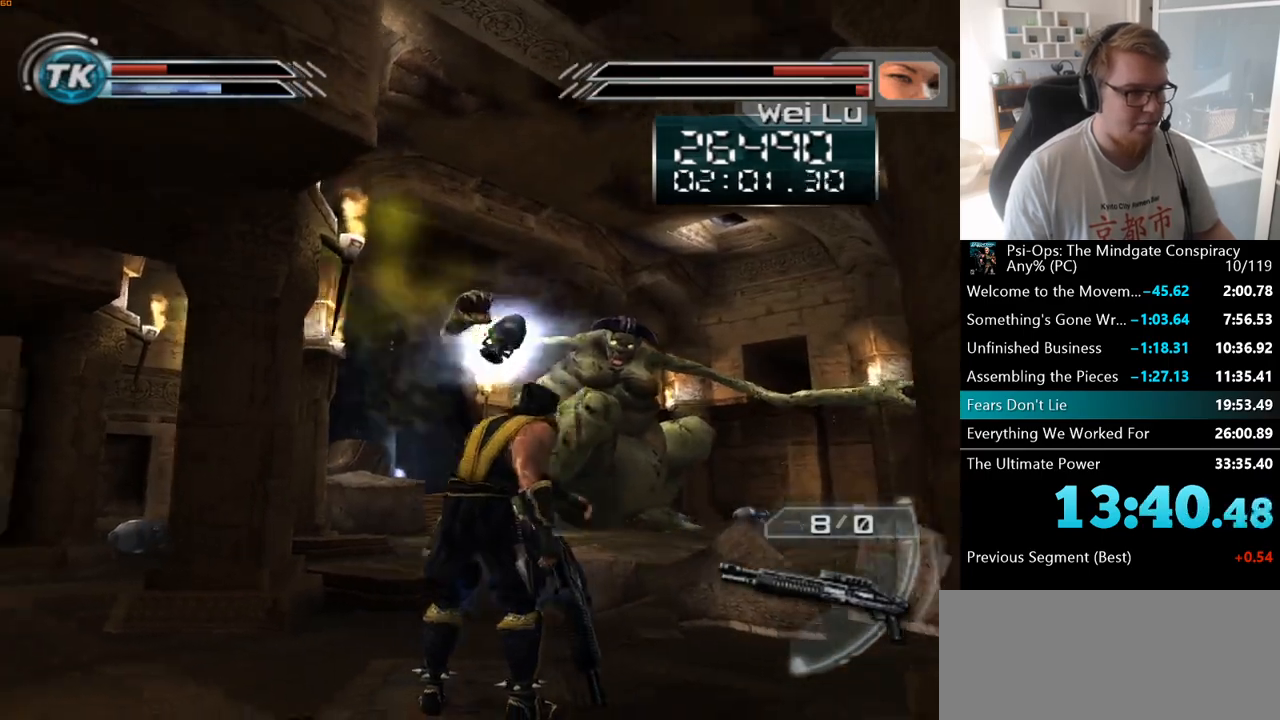
{"keys": ["ctrl"], "mouse": [], "events": [[200, "mouse_right", "down"], [400, "mouse_right", "up"]]}
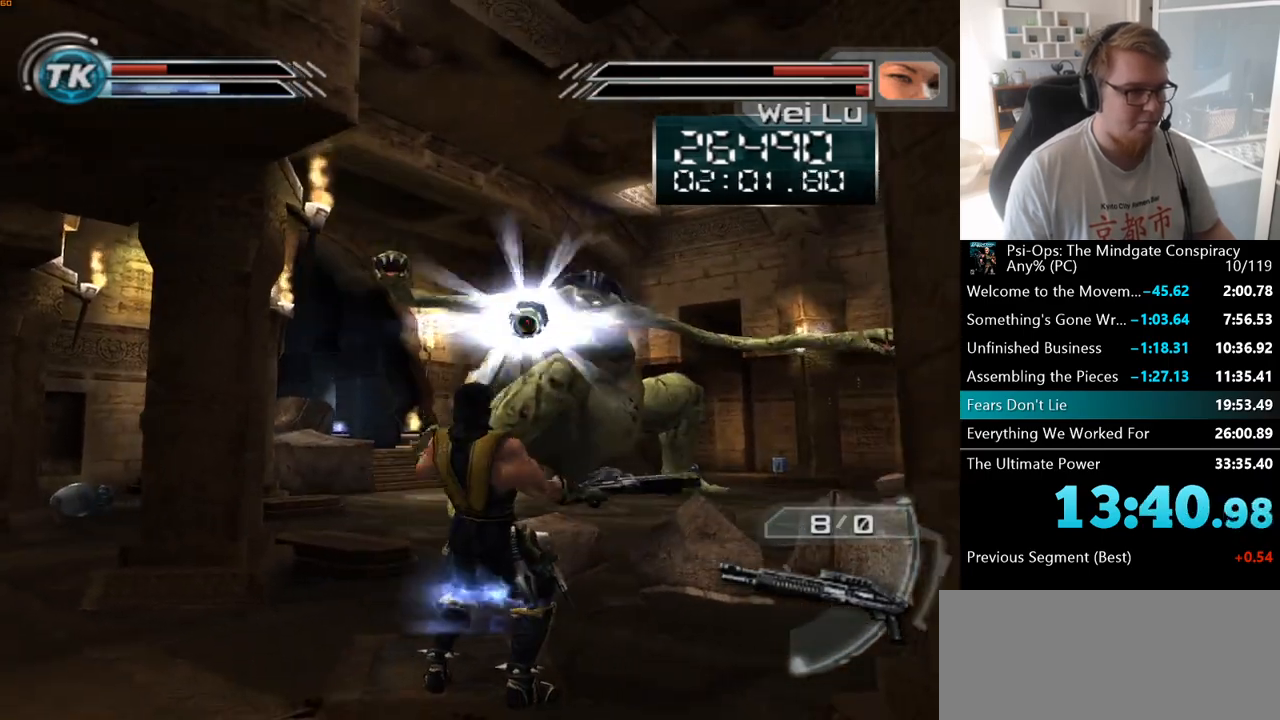
{"keys": ["ctrl"], "mouse": [], "events": [[250, "mouse_right", "down"], [383, "mouse_right", "up"]]}
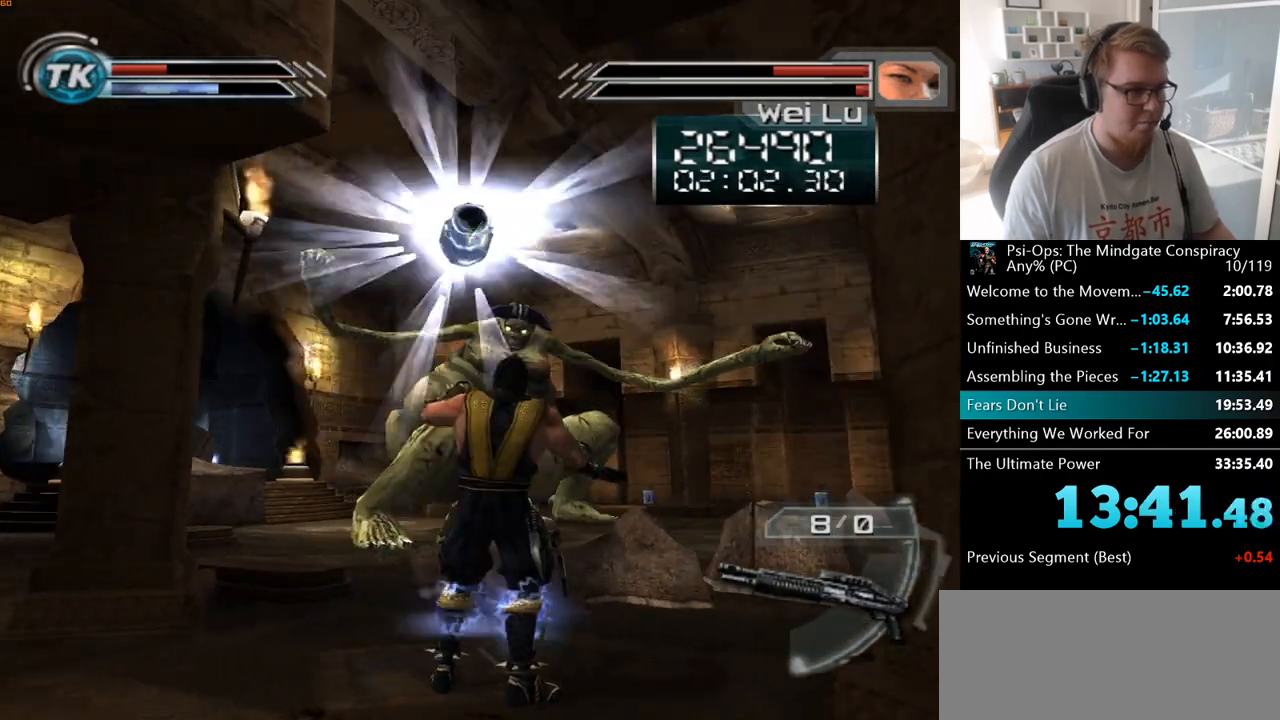
{"keys": ["ctrl"], "mouse": [], "events": [[317, "mouse_right", "down"], [433, "mouse_right", "up"]]}
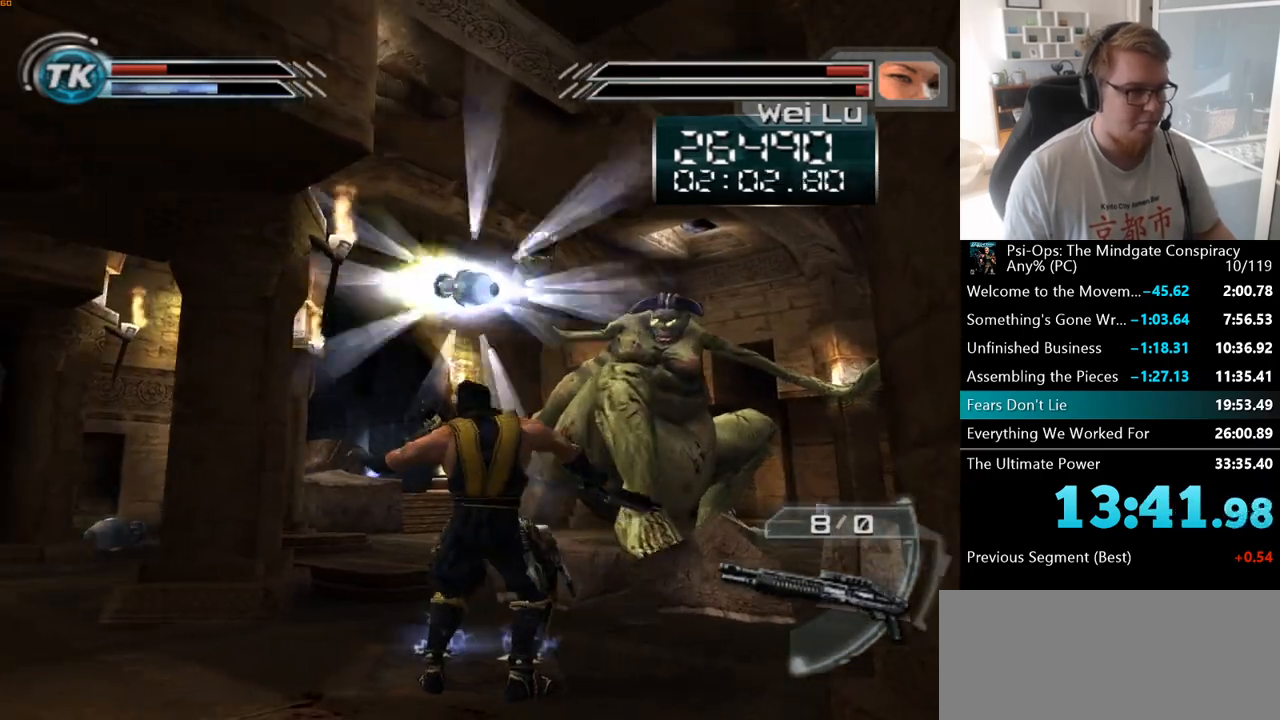
{"keys": ["ctrl"], "mouse": [], "events": [[283, "mouse_right", "down"], [400, "mouse_right", "up"]]}
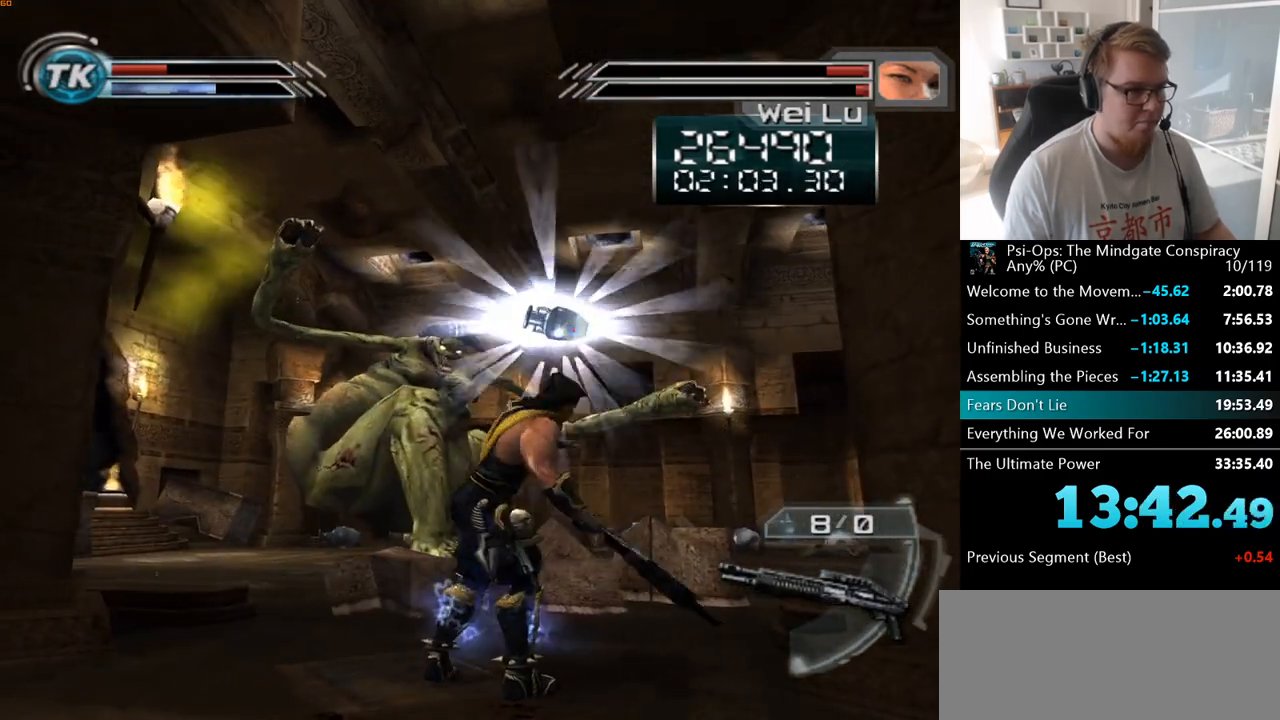
{"keys": ["ctrl"], "mouse": [], "events": [[333, "mouse_right", "down"], [450, "mouse_right", "up"]]}
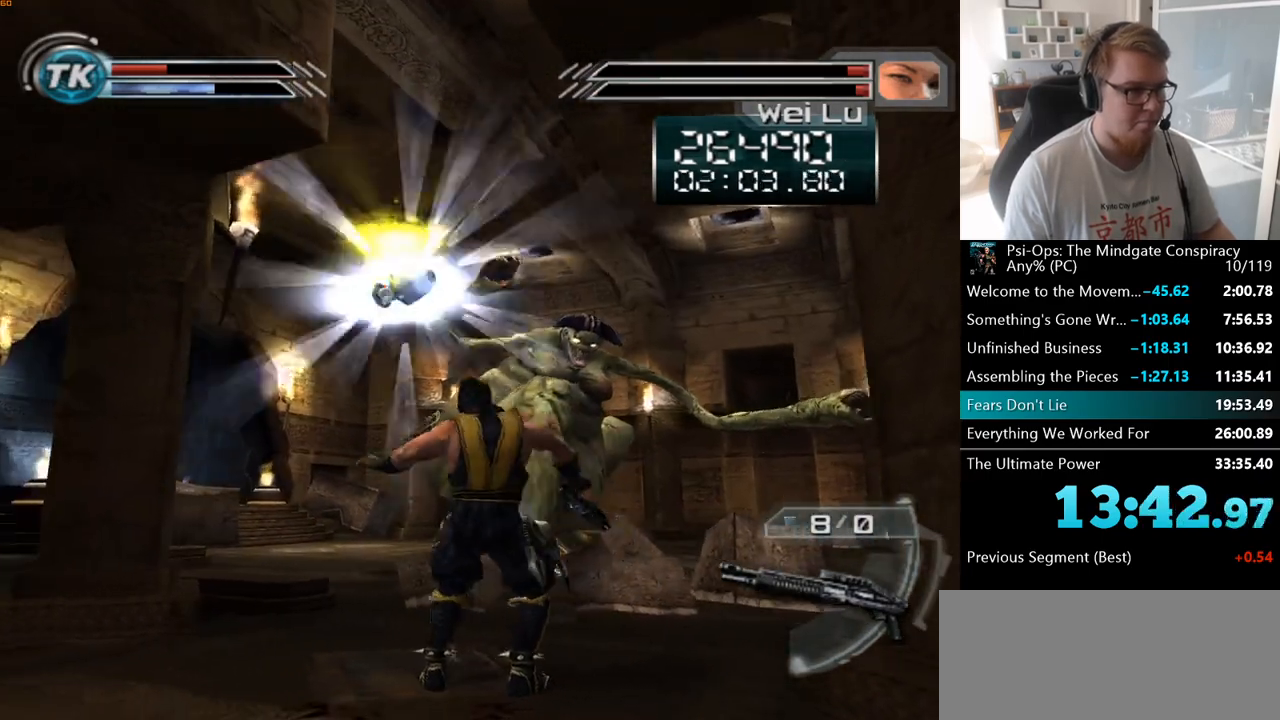
{"keys": ["ctrl"], "mouse": ["right"], "events": [[383, "mouse_right", "down"]]}
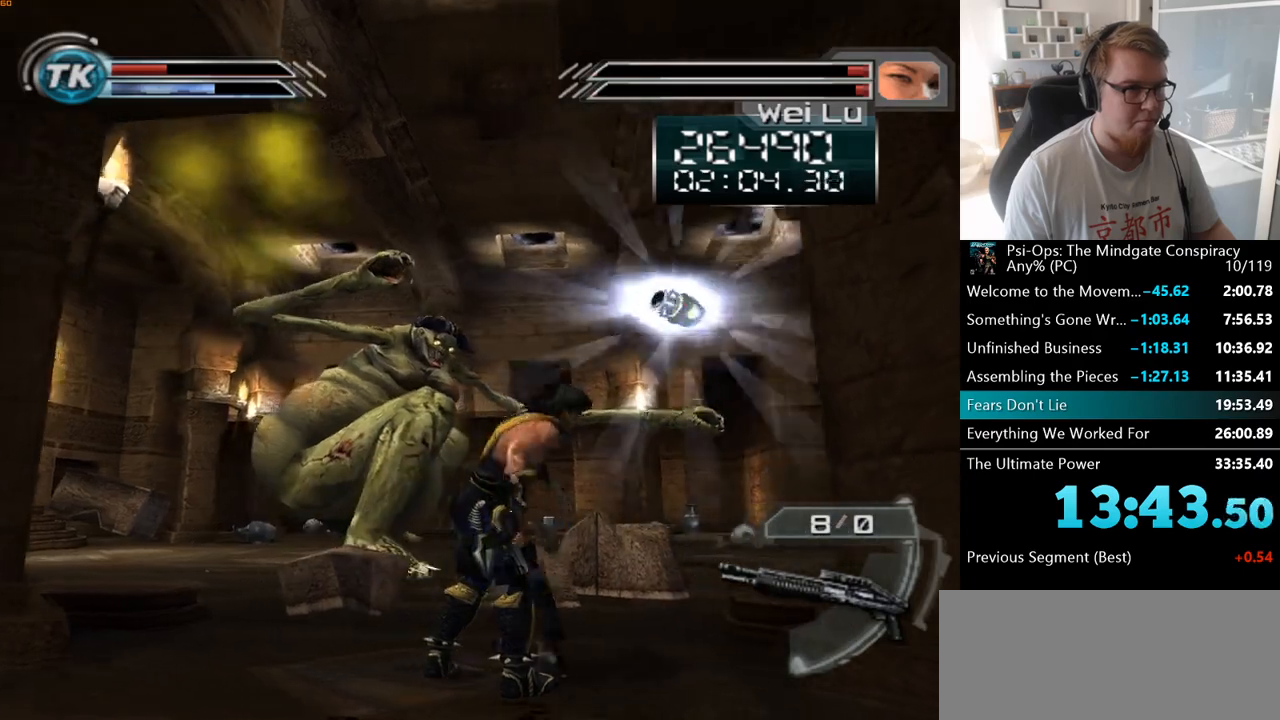
{"keys": ["ctrl"], "mouse": ["right"], "events": [[17, "mouse_right", "up"], [483, "mouse_right", "down"]]}
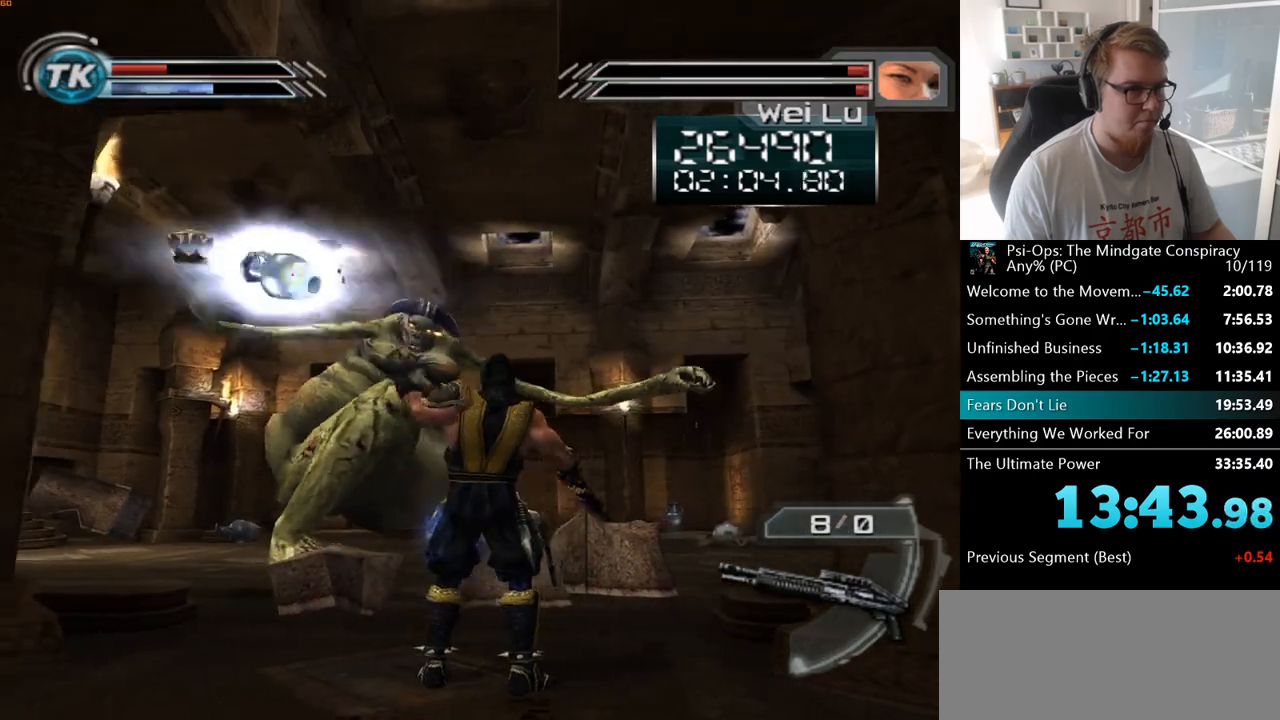
{"keys": ["ctrl"], "mouse": [], "events": [[67, "mouse_right", "up"]]}
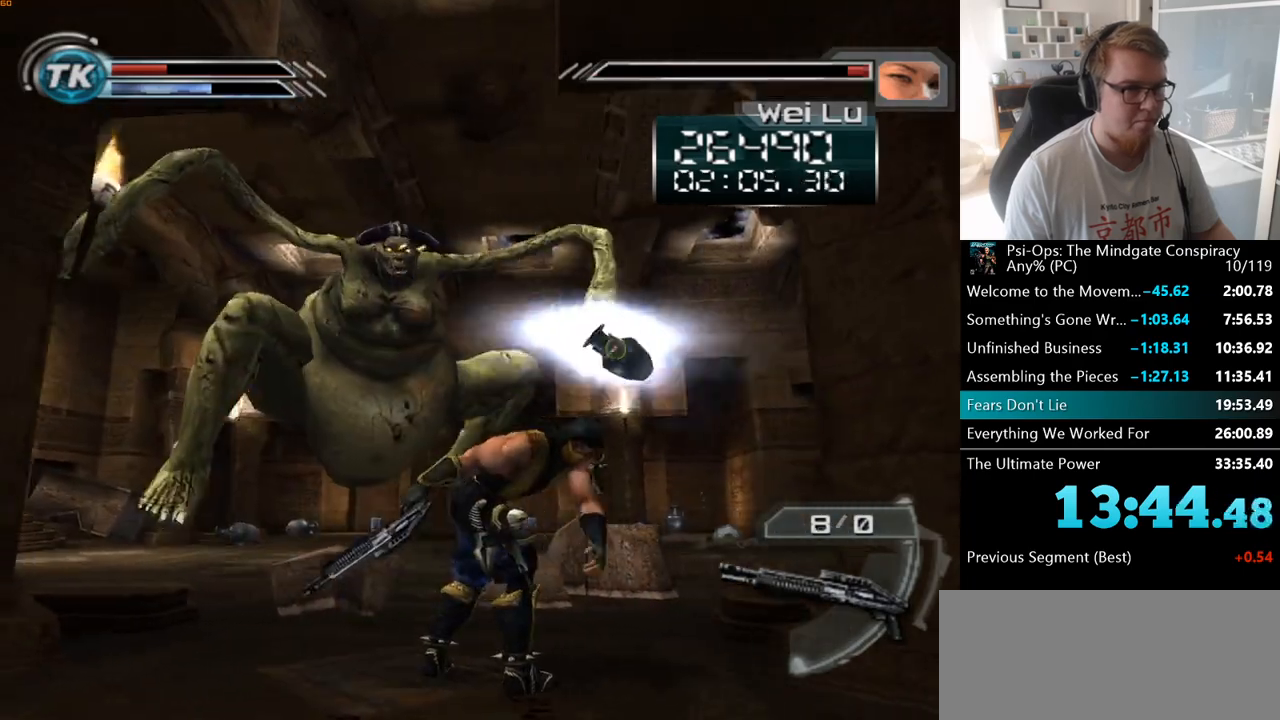
{"keys": ["ctrl"], "mouse": [], "events": [[33, "mouse_right", "down"], [133, "mouse_right", "up"]]}
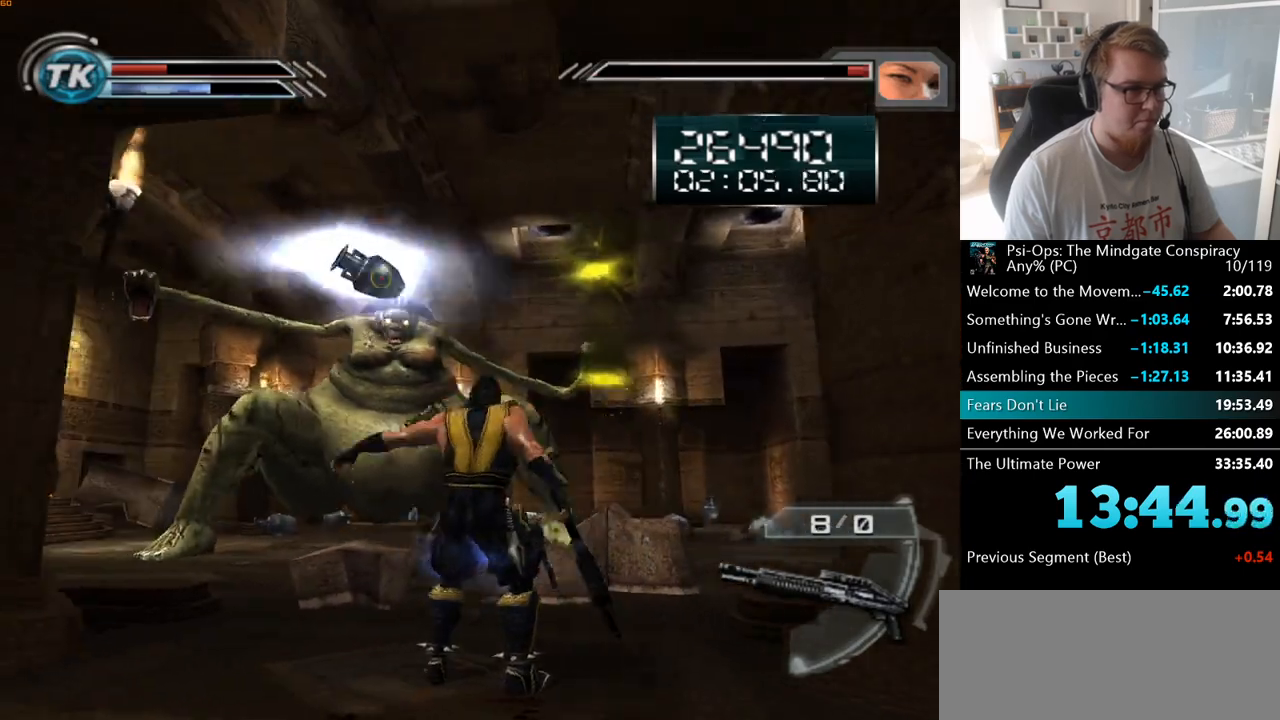
{"keys": ["ctrl"], "mouse": [], "events": [[183, "mouse_right", "down"], [267, "mouse_right", "up"]]}
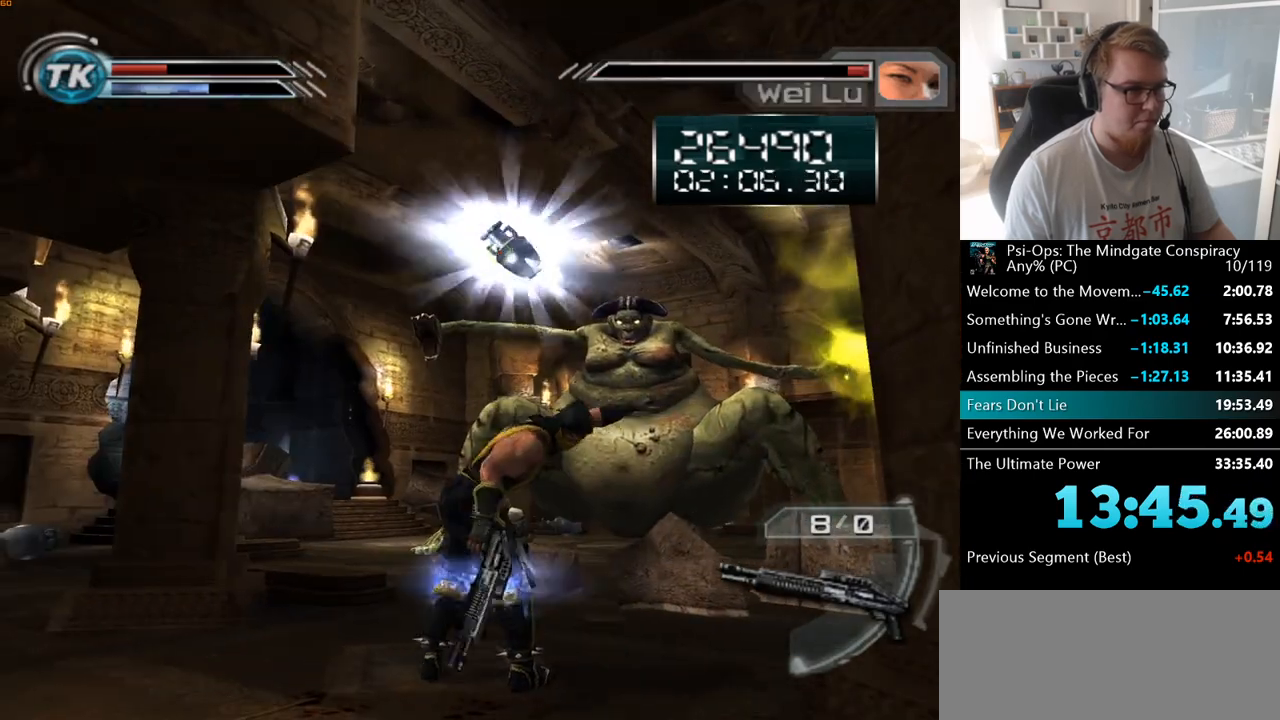
{"keys": ["ctrl"], "mouse": [], "events": [[250, "mouse_right", "down"], [333, "mouse_right", "up"]]}
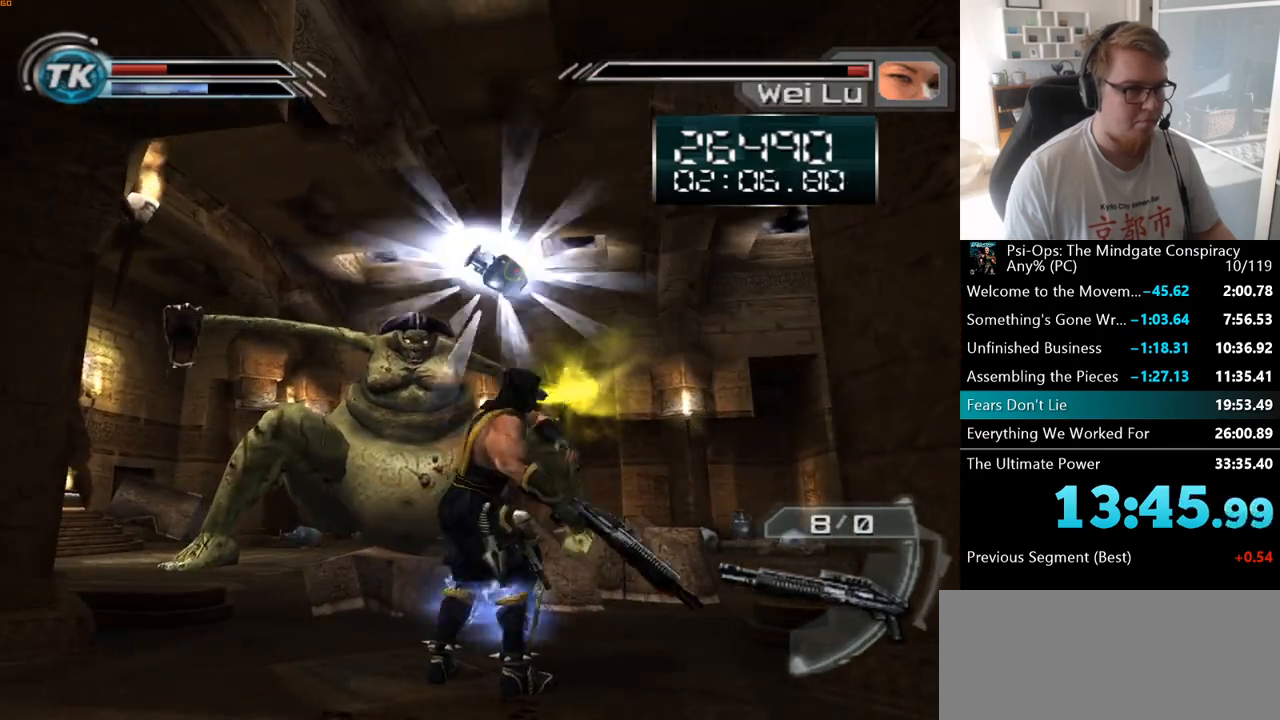
{"keys": ["ctrl"], "mouse": [], "events": [[367, "mouse_right", "down"], [500, "mouse_right", "up"]]}
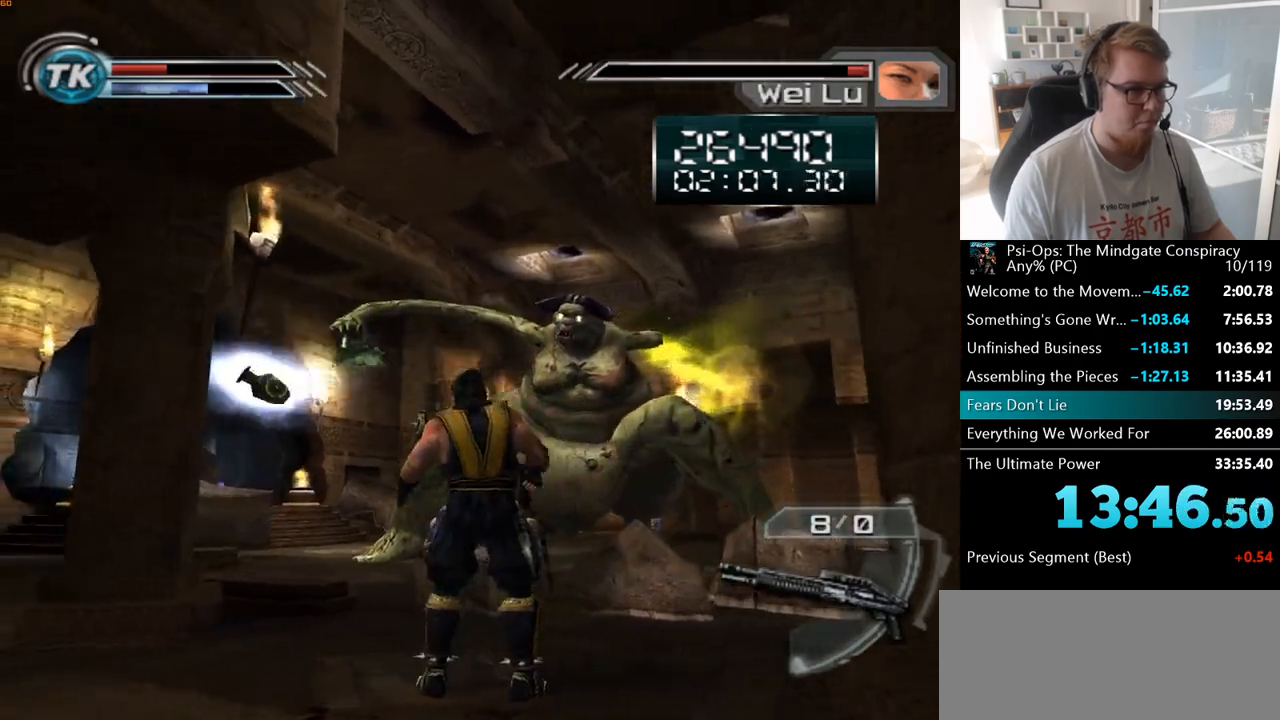
{"keys": ["w"], "mouse": [], "events": [[233, "mouse_right", "down"], [350, "mouse_right", "up"], [383, "ctrl", "up"], [467, "w", "down"]]}
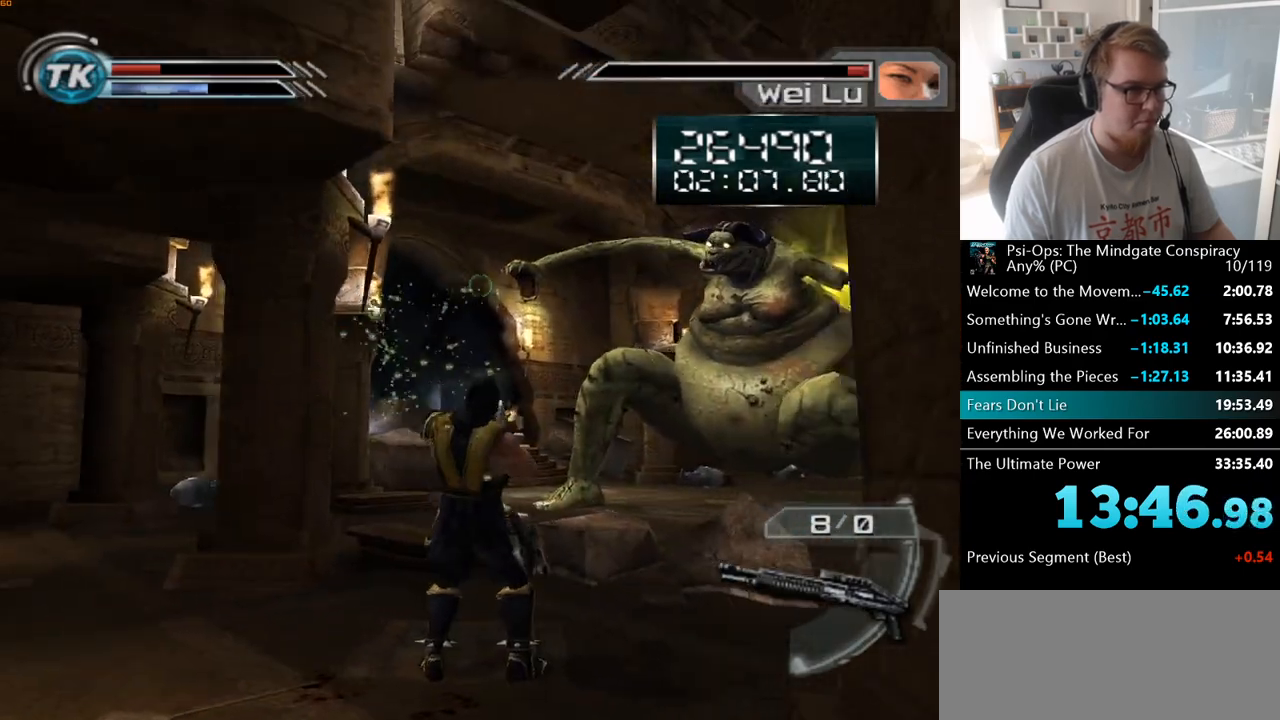
{"keys": ["ctrl"], "mouse": ["left"], "events": [[267, "ctrl", "down"], [317, "w", "up"], [467, "mouse_left", "down"]]}
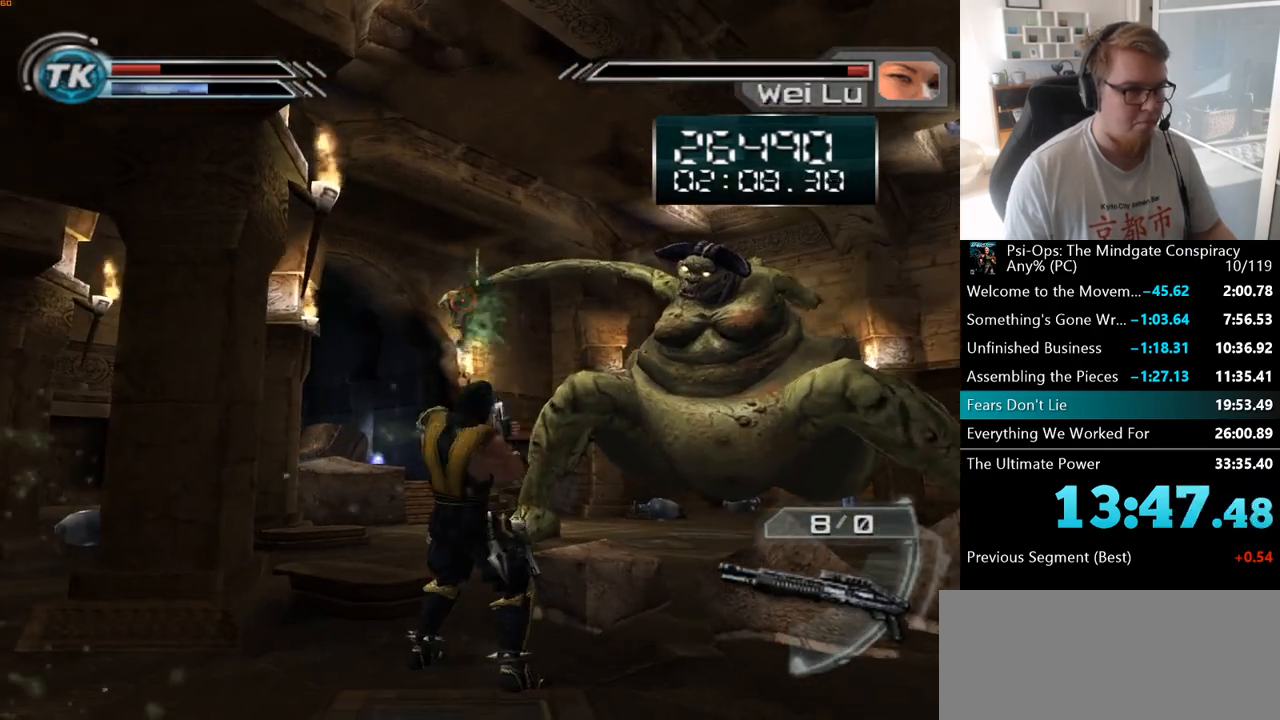
{"keys": ["ctrl"], "mouse": [], "events": [[50, "mouse_left", "up"], [150, "mouse_left", "down"], [283, "mouse_left", "up"]]}
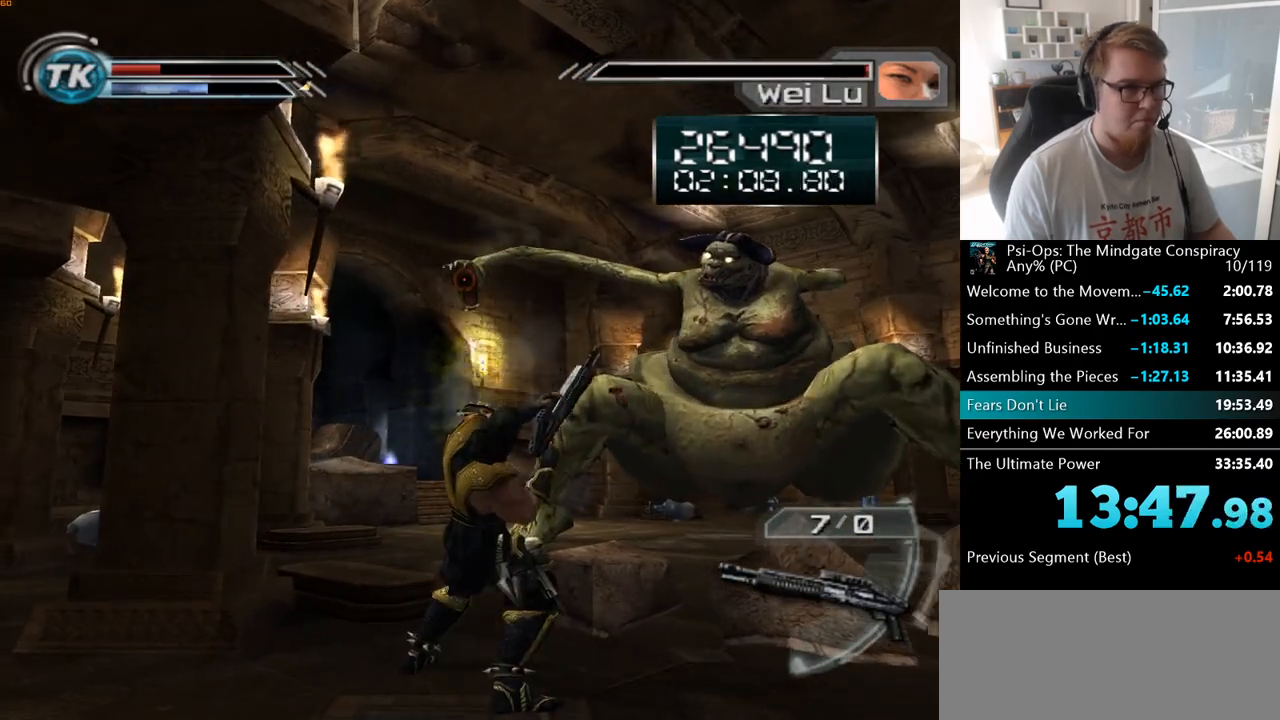
{"keys": ["ctrl", "w"], "mouse": ["left"], "events": [[50, "w", "down"], [233, "mouse_left", "down"], [300, "mouse_left", "up"], [433, "mouse_left", "down"]]}
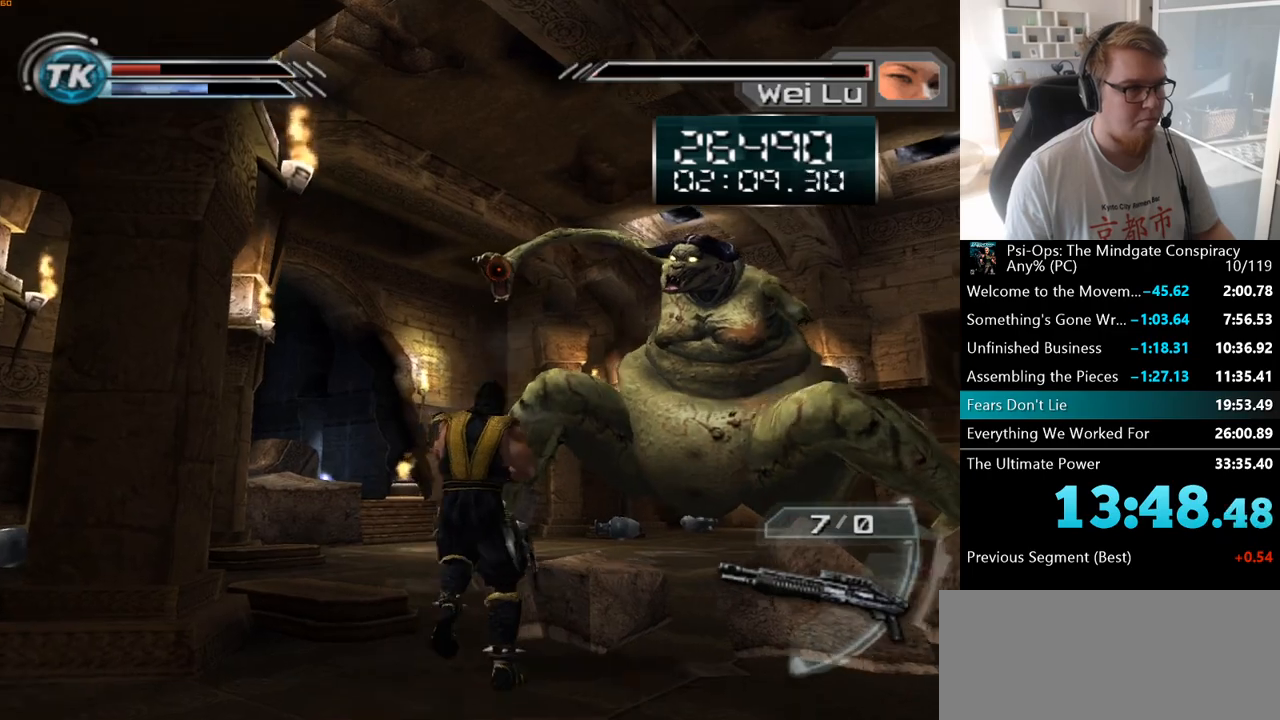
{"keys": ["ctrl"], "mouse": [], "events": [[17, "w", "up"], [33, "mouse_left", "up"], [117, "mouse_left", "down"], [217, "mouse_left", "up"], [283, "mouse_left", "down"], [383, "mouse_left", "up"]]}
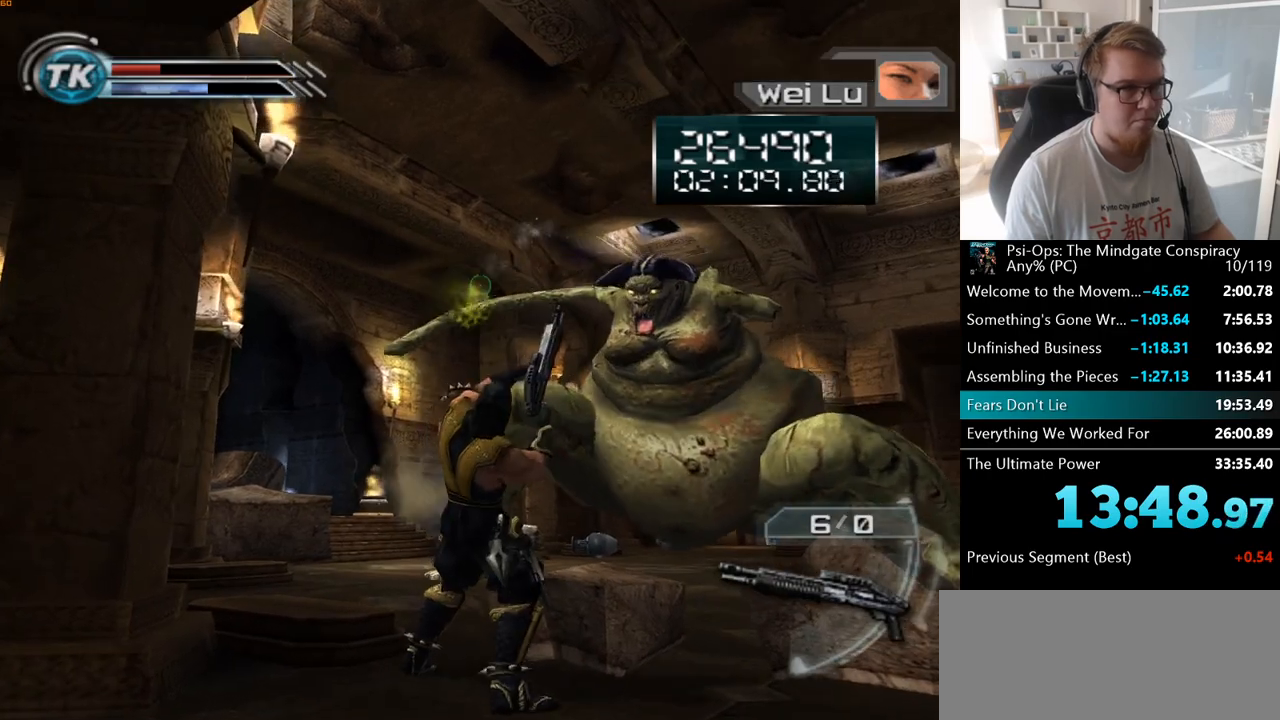
{"keys": ["a"], "mouse": [], "events": [[17, "s", "down"], [83, "ctrl", "up"], [300, "a", "down"], [383, "s", "up"]]}
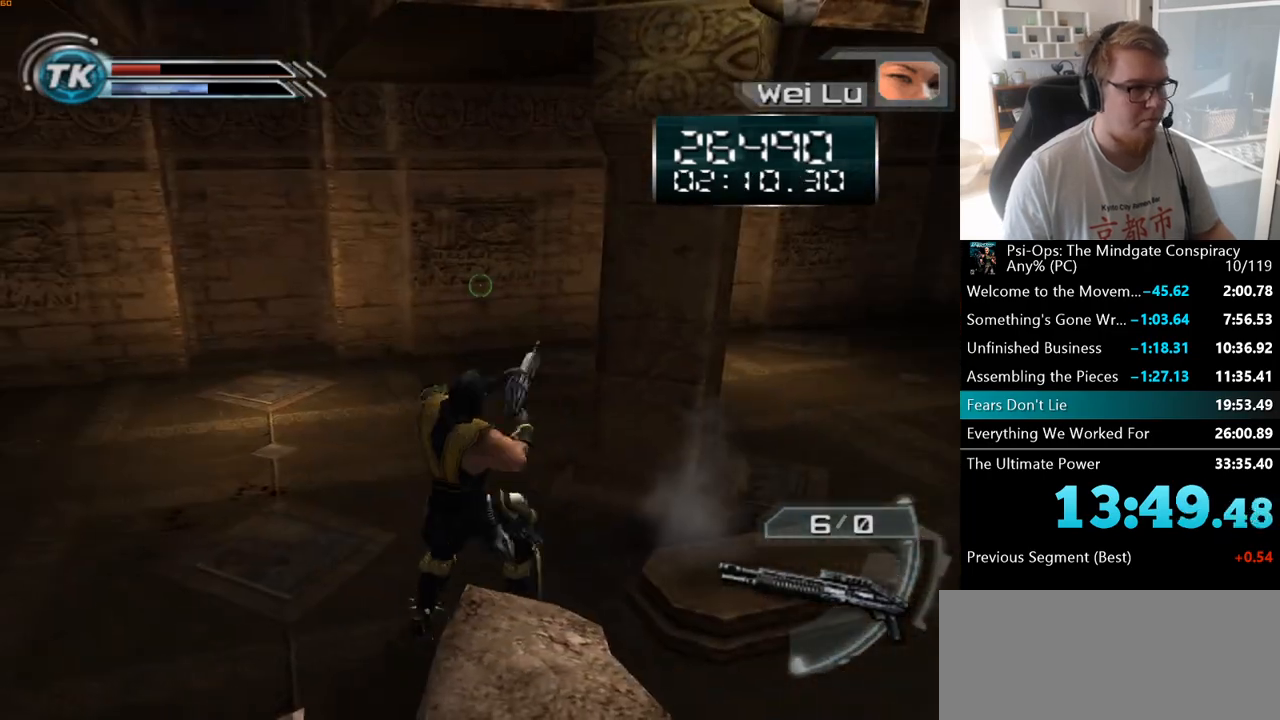
{"keys": ["a", "w"], "mouse": [], "events": [[350, "w", "down"]]}
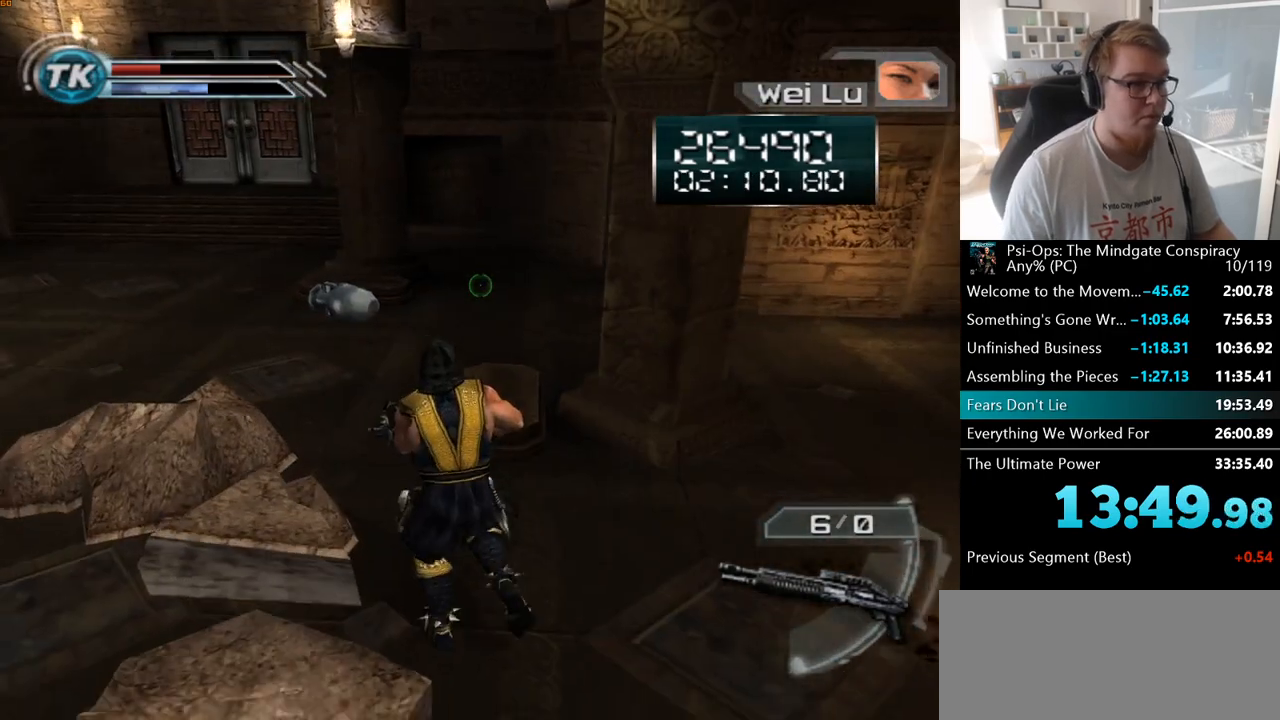
{"keys": ["a", "w"], "mouse": [], "events": [[233, "a", "up"], [383, "a", "down"]]}
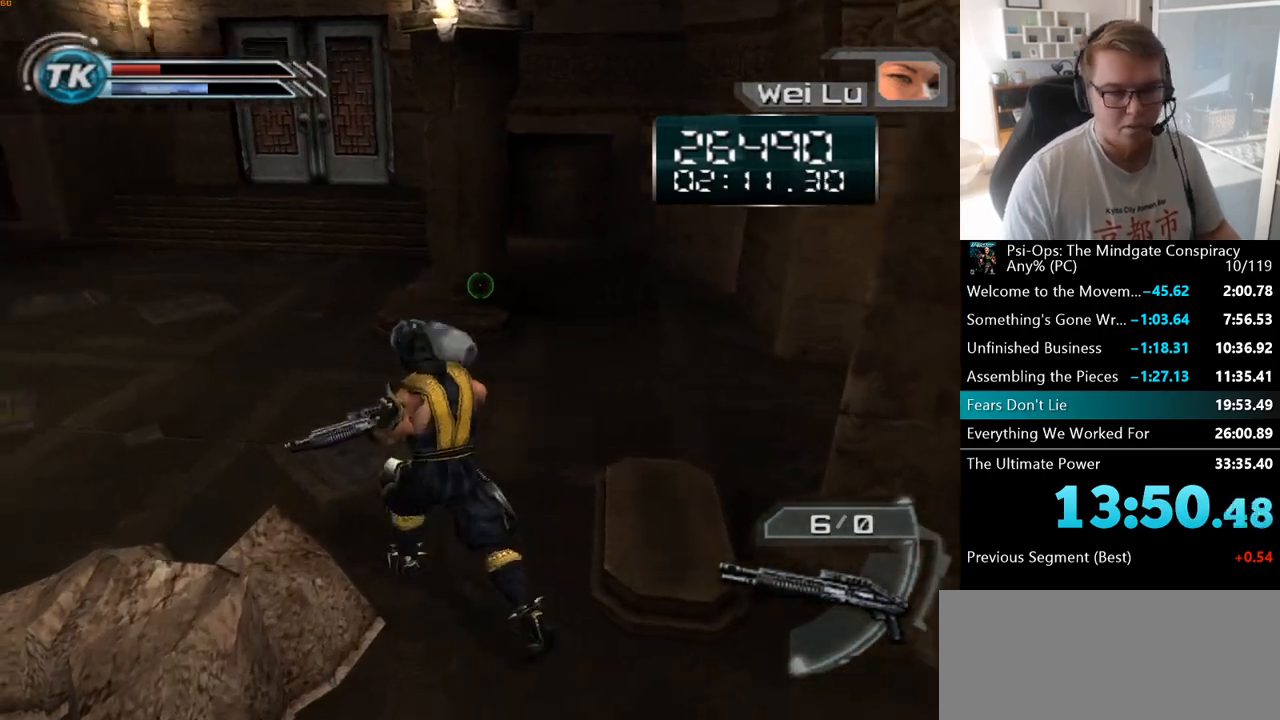
{"keys": ["w"], "mouse": [], "events": [[50, "a", "up"]]}
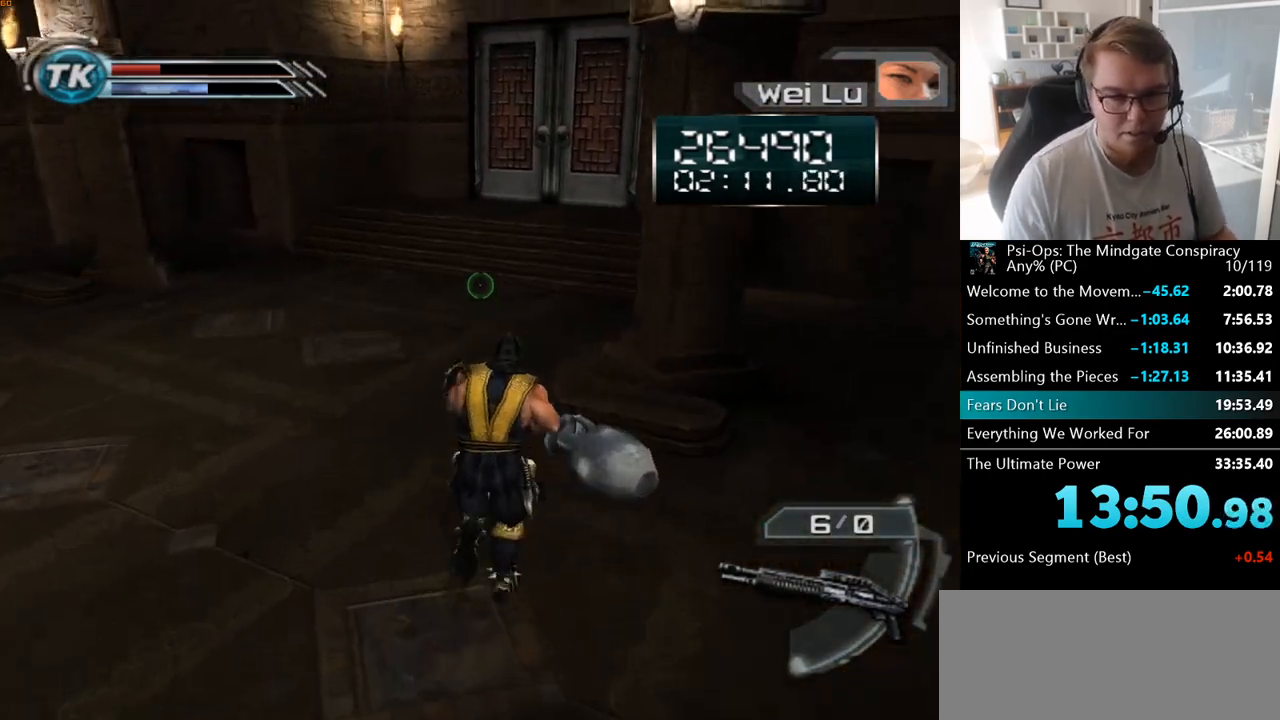
{"keys": ["w"], "mouse": [], "events": [[383, "a", "down"], [483, "a", "up"]]}
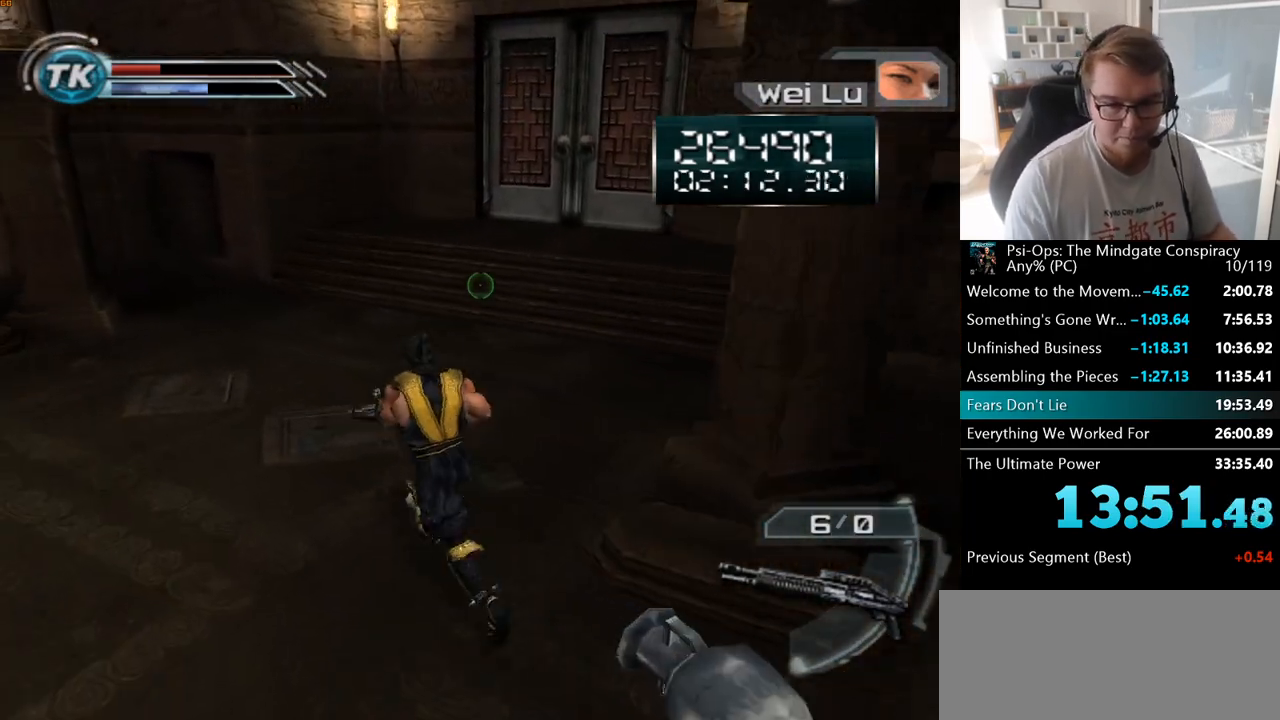
{"keys": ["w"], "mouse": [], "events": [[100, "d", "down"], [217, "d", "up"]]}
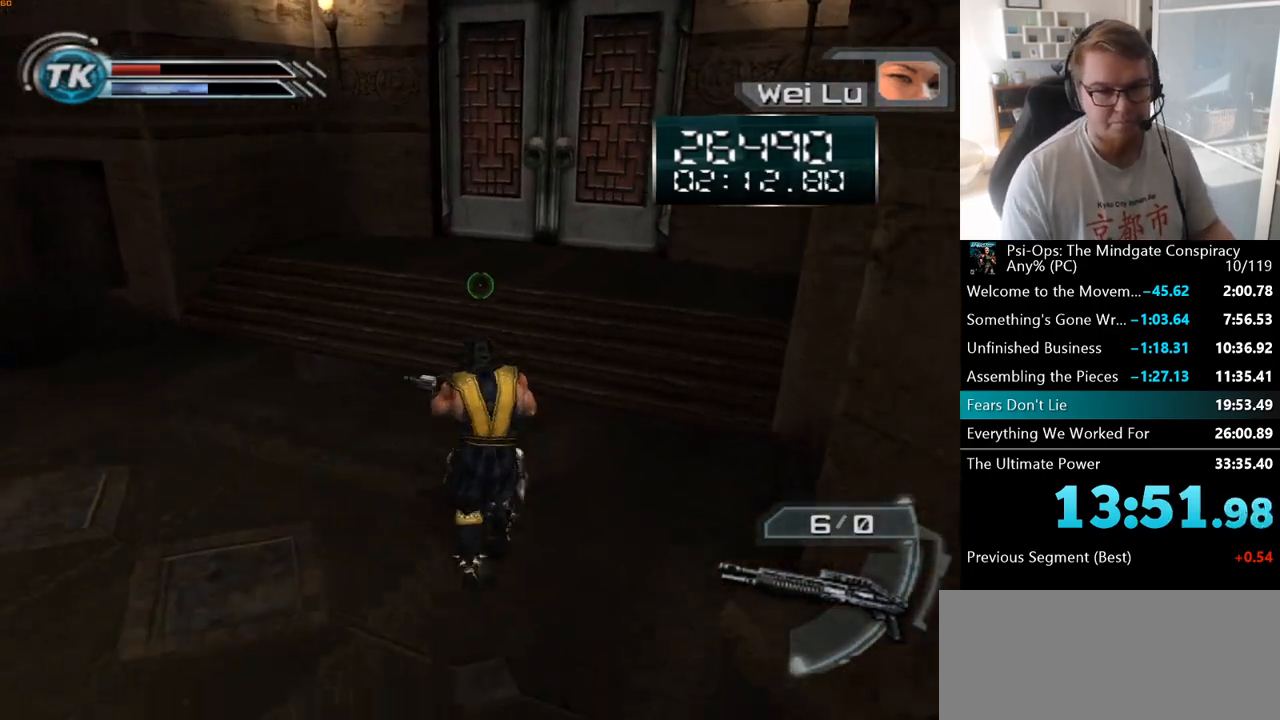
{"keys": [], "mouse": [], "events": [[467, "w", "up"]]}
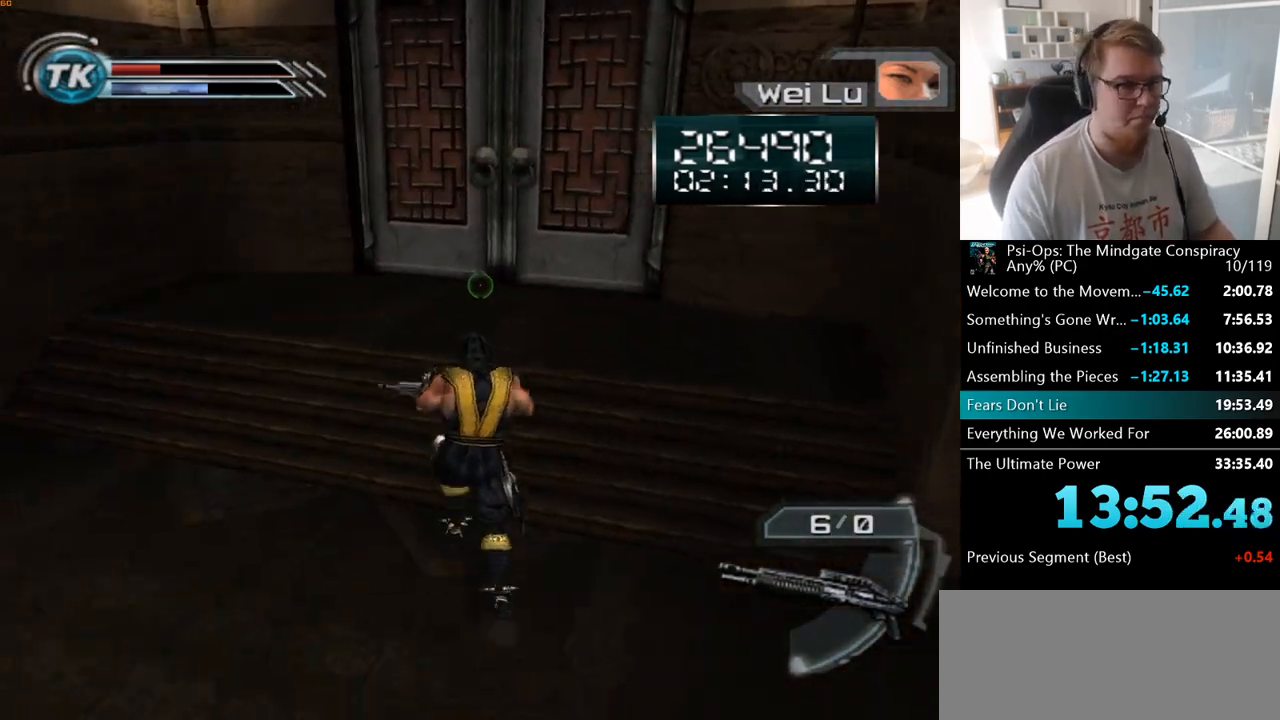
{"keys": ["w"], "mouse": [], "events": [[67, "w", "down"]]}
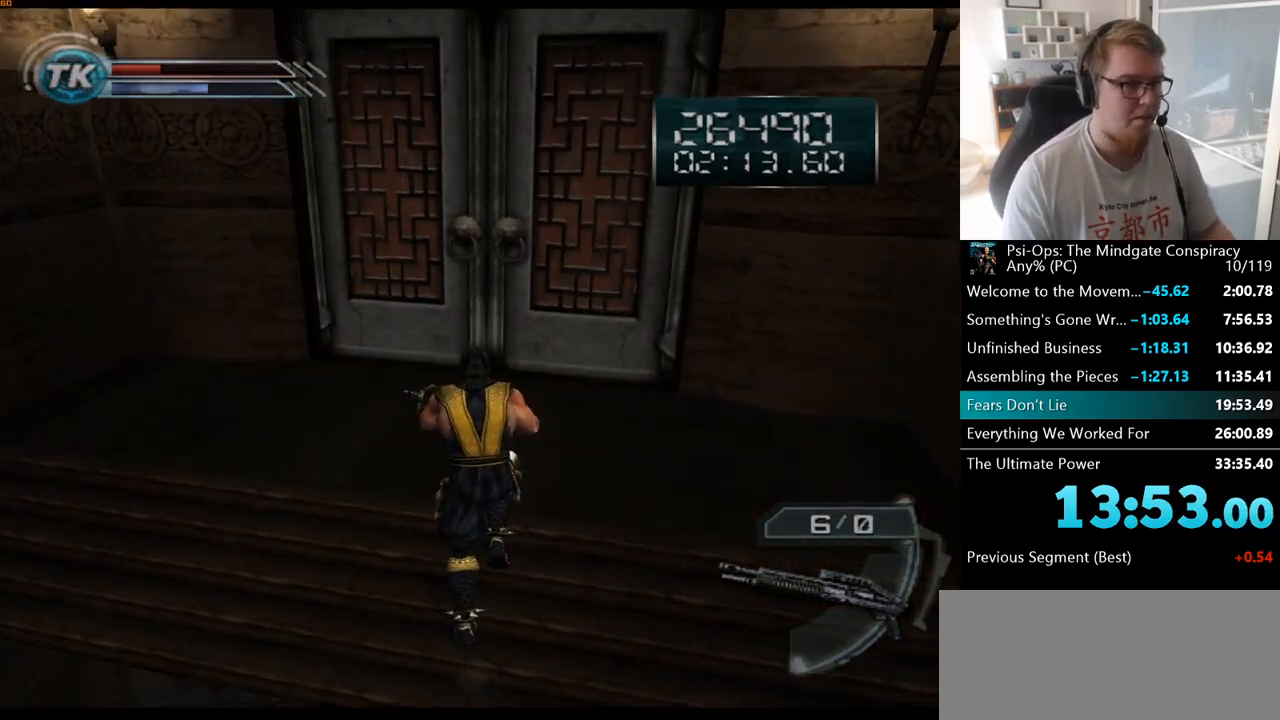
{"keys": ["w"], "mouse": [], "events": [[200, "w", "up"], [267, "space", "down"], [450, "space", "up"], [467, "w", "down"]]}
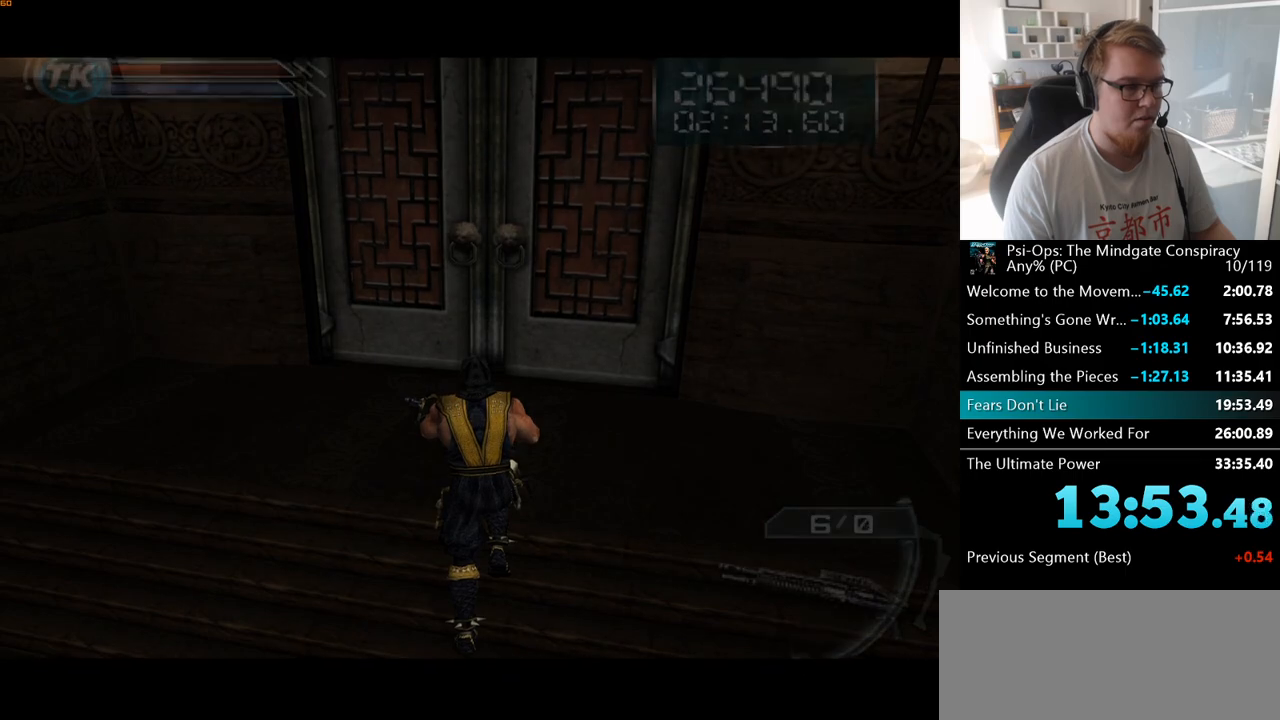
{"keys": ["space", "w"], "mouse": [], "events": [[133, "space", "down"], [233, "space", "up"], [400, "space", "down"]]}
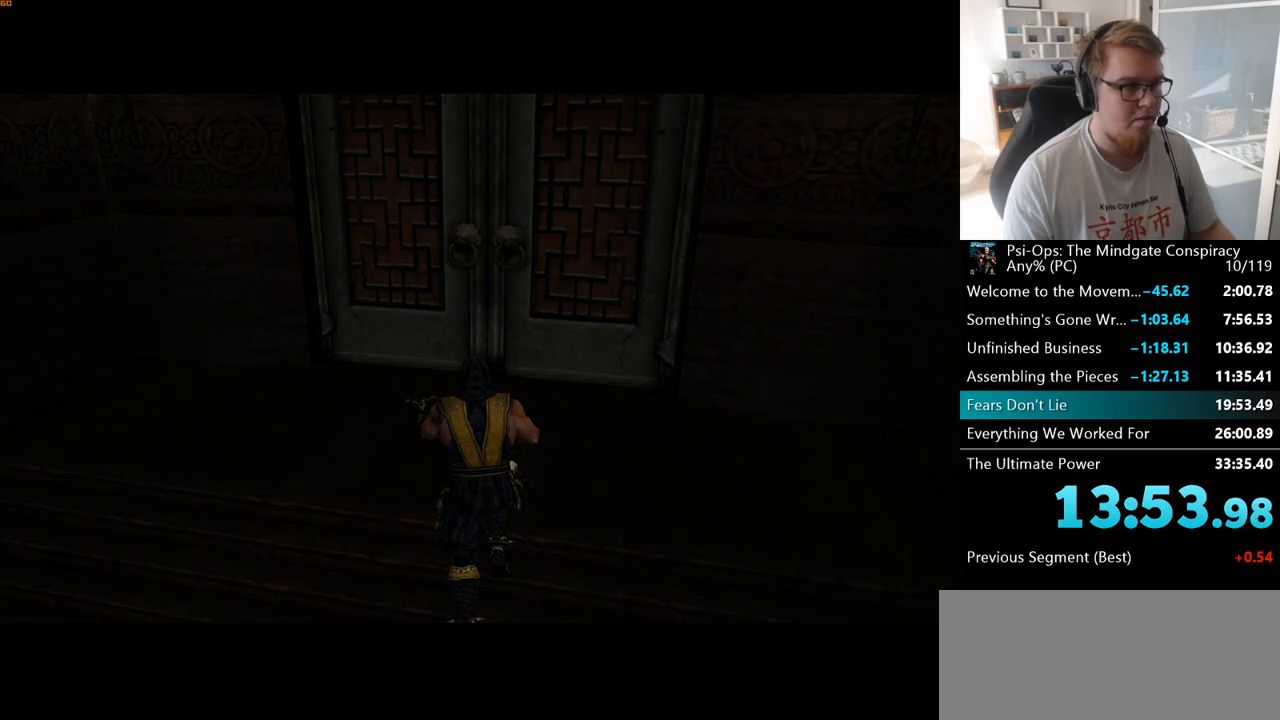
{"keys": ["space", "w"], "mouse": [], "events": [[33, "space", "up"], [383, "space", "down"]]}
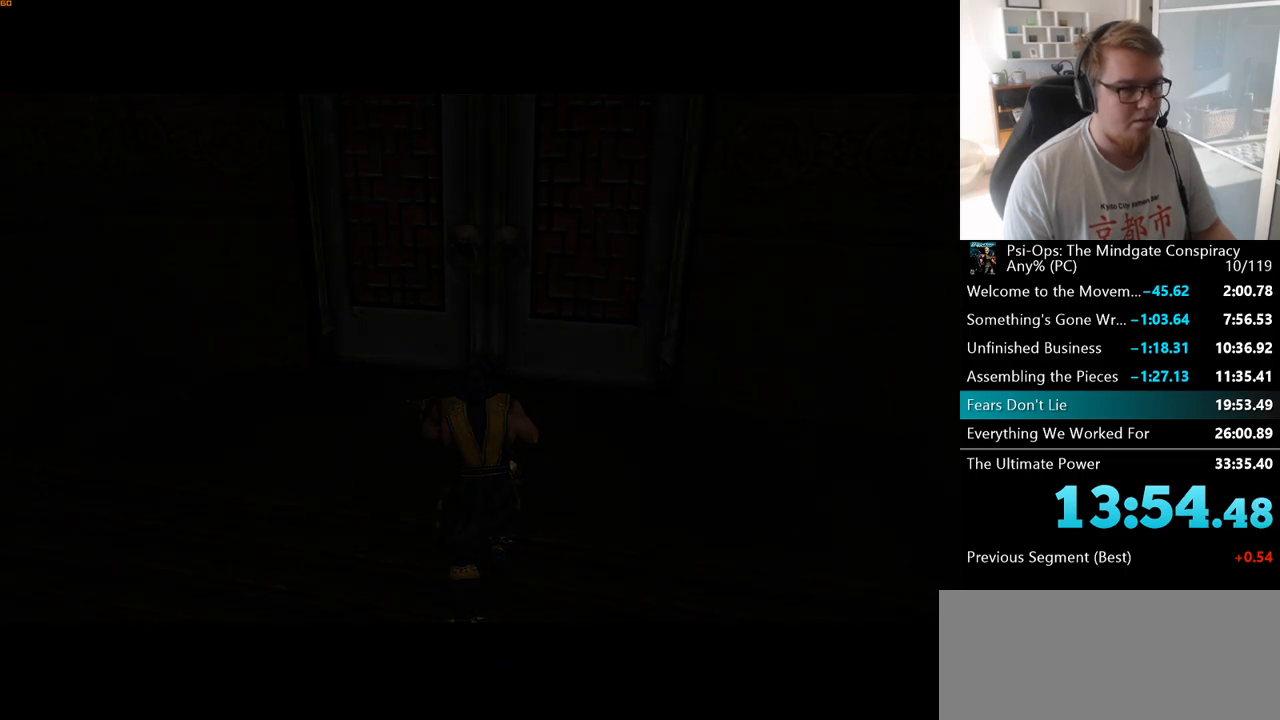
{"keys": ["w"], "mouse": [], "events": [[33, "space", "up"]]}